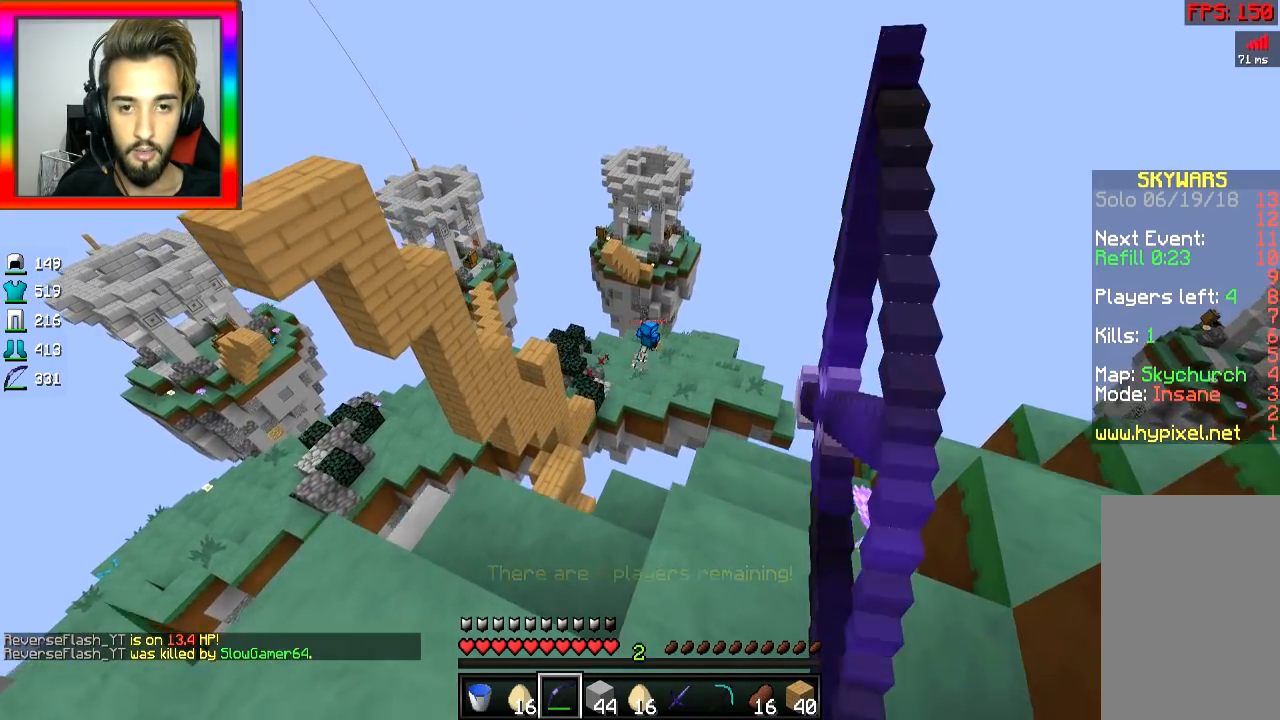
Gameplay with keyboard and mouse; each line is a JSON object with the keys and mouse buttons held at the frame after it. "events" lists presses ("down") and releases ("up") of "a", "d", "s", "space", "w", "mouse_left" and "mouse_right" between this image and that frame as [ms after this image, input, new state], when the widget could be followed in between. "mouse_left", "mouse_right" = the "left", "right" buttons of the "mouse" list. No other keys are recorded. Fast repeated clicks can show as one long hold. Mouse movement is not recorded.
{"keys": ["d", "w"], "mouse": ["left", "right"], "events": [[83, "w", "down"]]}
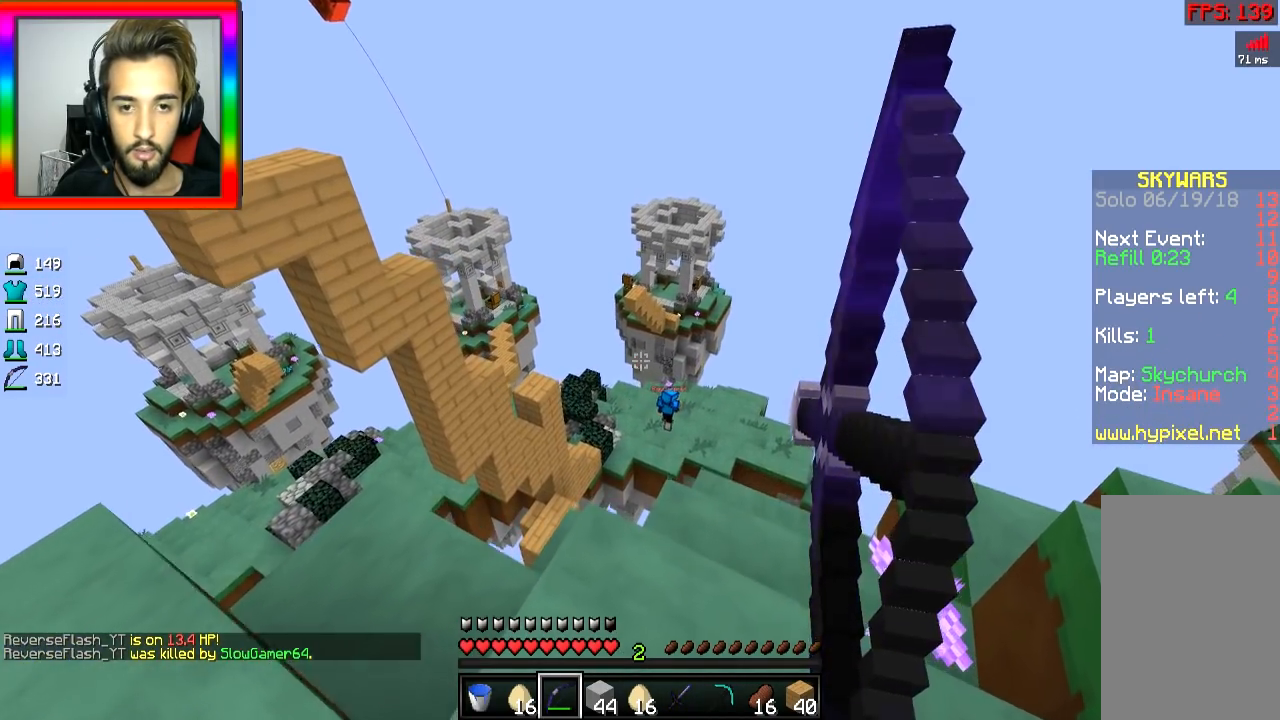
{"keys": ["d"], "mouse": ["left", "right"], "events": [[234, "w", "up"], [284, "mouse_right", "up"], [284, "space", "down"], [334, "mouse_right", "down"], [434, "space", "up"]]}
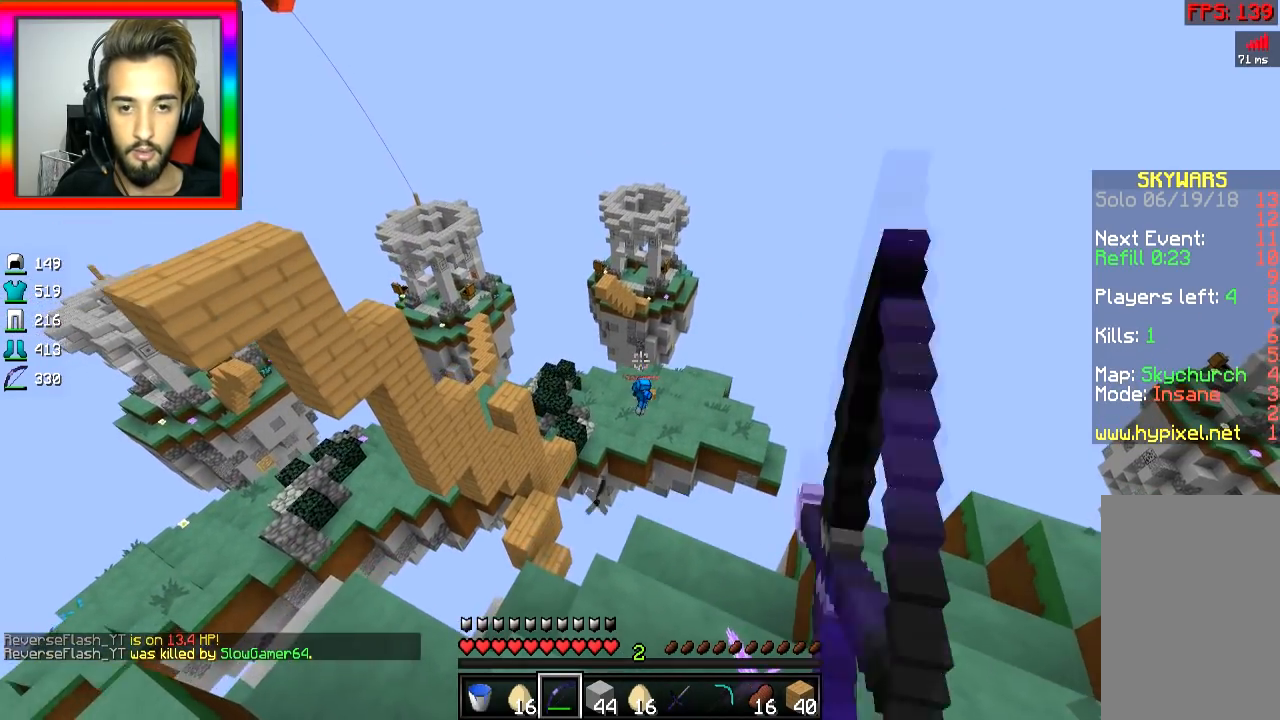
{"keys": ["a"], "mouse": ["left", "right"], "events": [[434, "a", "down"], [434, "d", "up"]]}
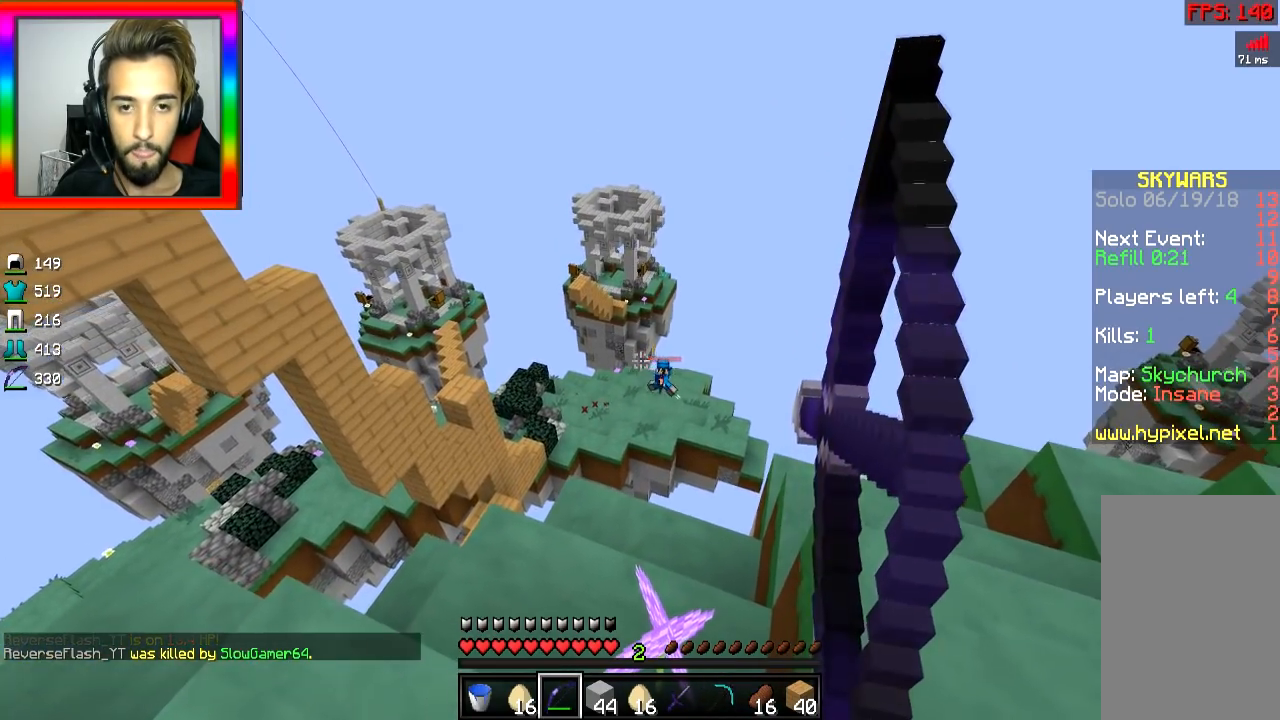
{"keys": ["a"], "mouse": ["left", "right"], "events": [[334, "mouse_right", "up"], [367, "mouse_right", "down"], [384, "space", "down"], [484, "space", "up"]]}
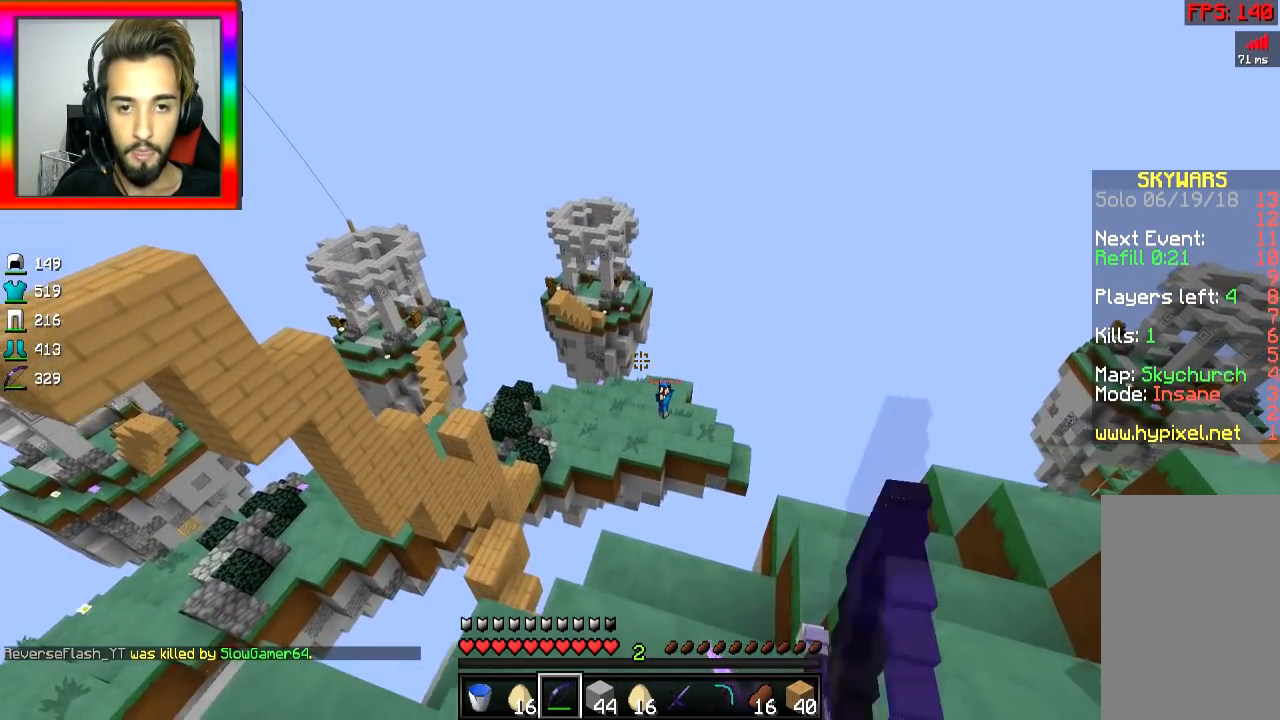
{"keys": ["a"], "mouse": ["left", "right"], "events": []}
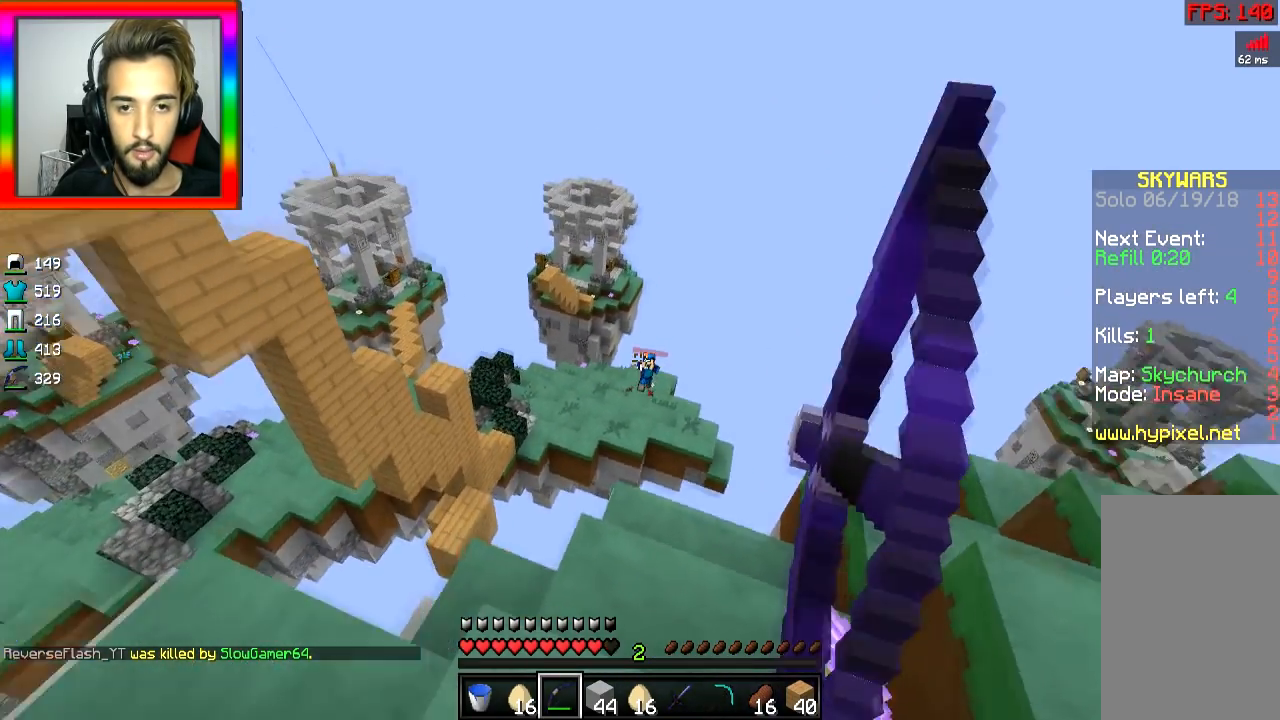
{"keys": ["d", "space", "w"], "mouse": ["right"], "events": [[134, "a", "up"], [134, "d", "down"], [334, "mouse_right", "up"], [368, "w", "down"], [384, "mouse_left", "up"], [418, "mouse_right", "down"], [484, "space", "down"]]}
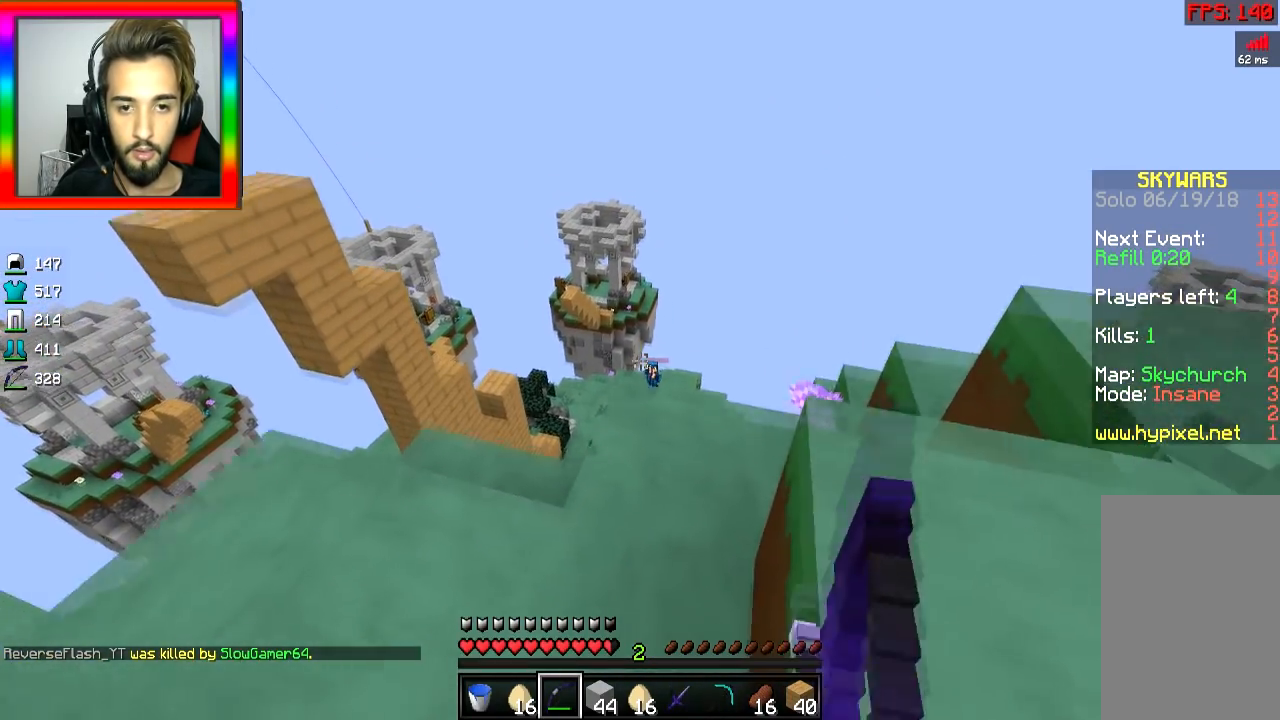
{"keys": ["d"], "mouse": ["left", "right"], "events": [[33, "mouse_left", "down"], [83, "space", "up"], [334, "w", "up"]]}
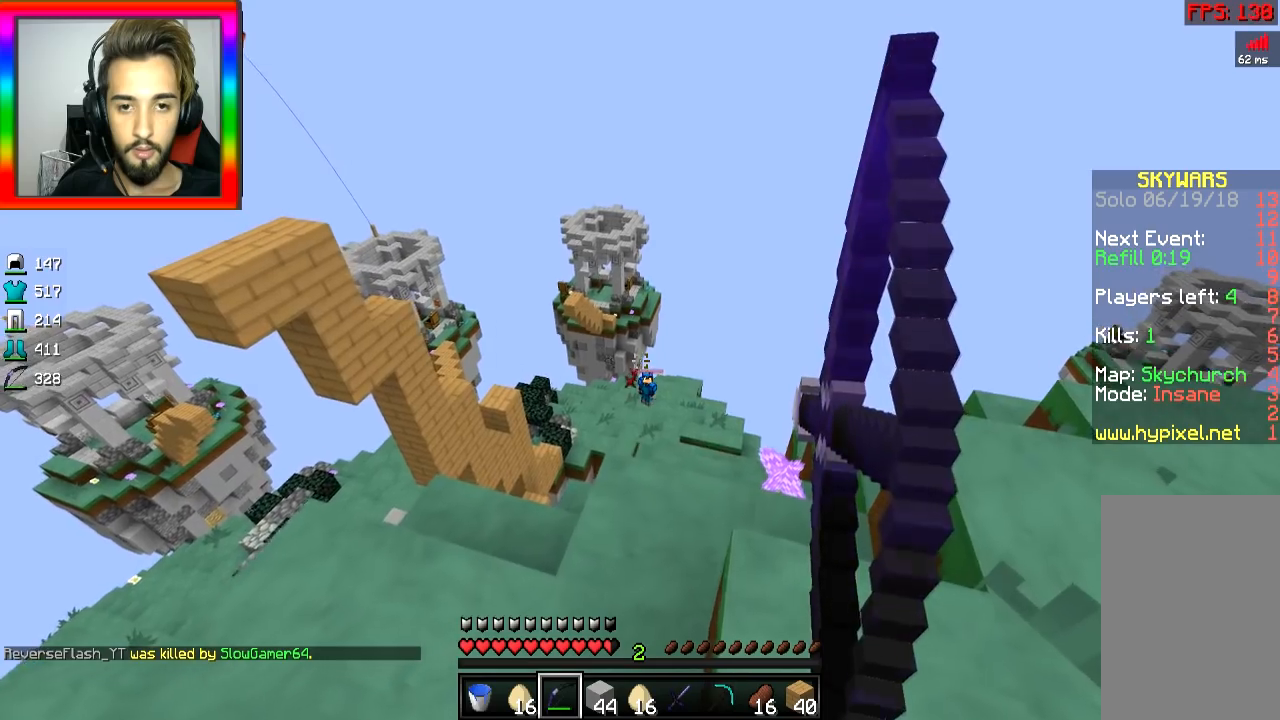
{"keys": ["d", "w"], "mouse": ["left", "right"], "events": [[267, "w", "down"], [334, "mouse_right", "up"], [368, "mouse_right", "down"], [368, "space", "down"], [484, "space", "up"]]}
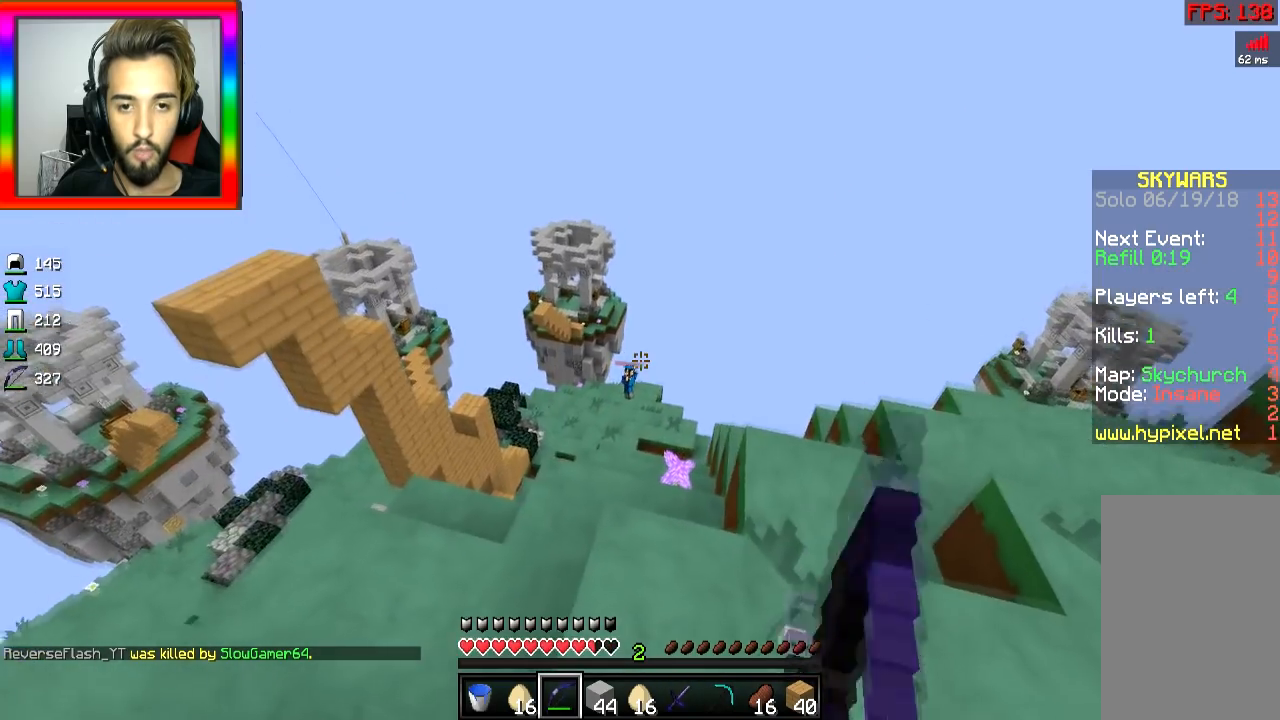
{"keys": ["a", "w"], "mouse": ["left", "right"], "events": [[317, "a", "down"], [334, "d", "up"]]}
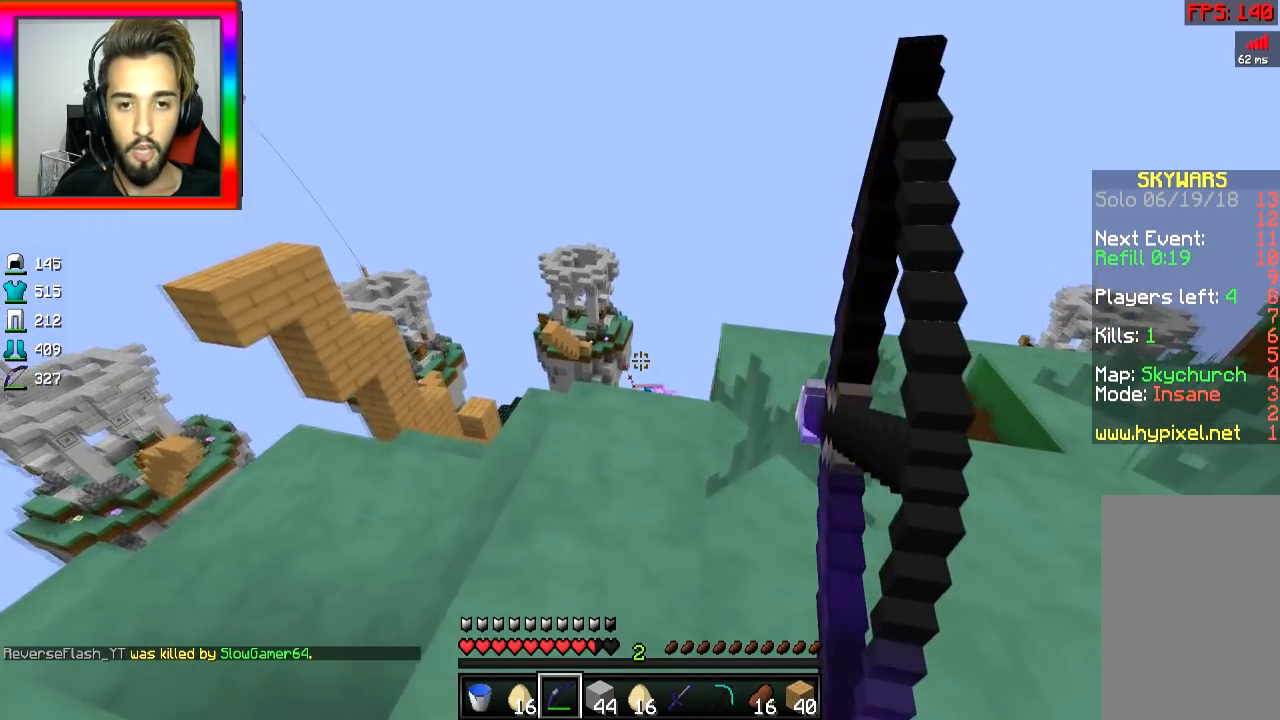
{"keys": ["a"], "mouse": ["left", "right"], "events": [[184, "mouse_right", "up"], [184, "w", "up"], [201, "space", "down"], [217, "mouse_left", "up"], [267, "mouse_left", "down"], [267, "mouse_right", "down"], [334, "space", "up"]]}
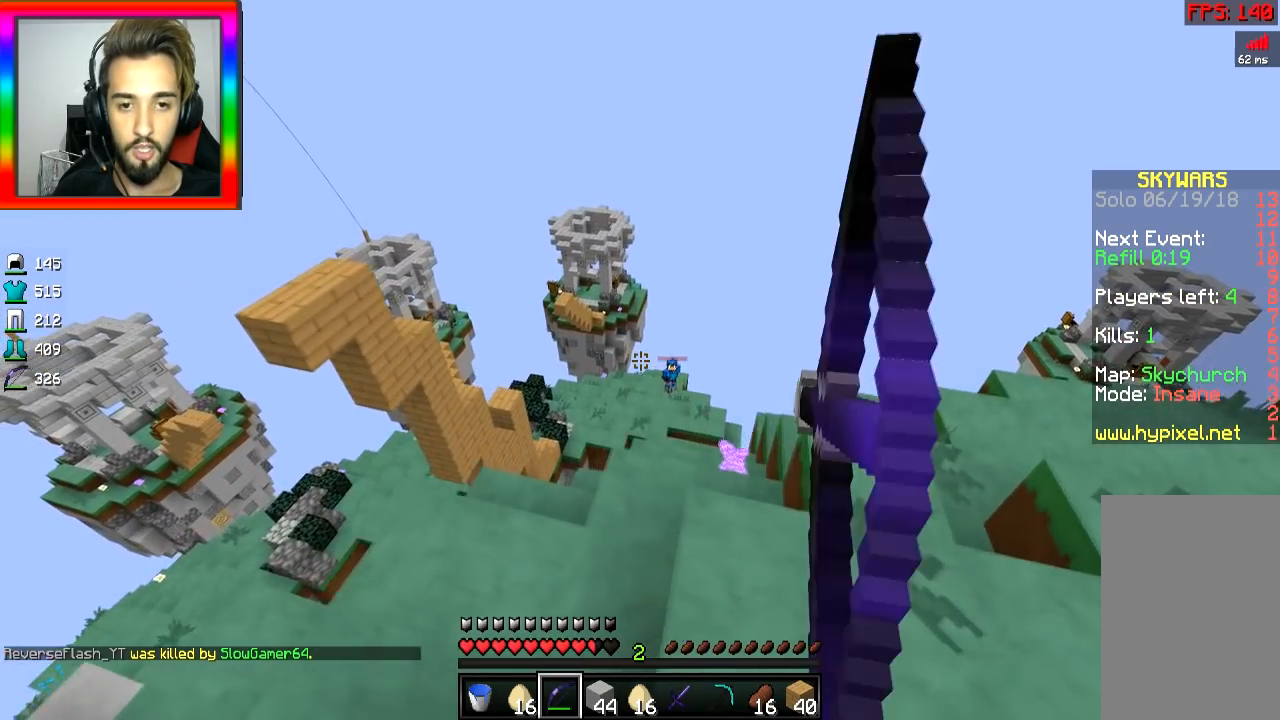
{"keys": ["a", "w"], "mouse": ["left", "right"], "events": [[367, "w", "down"]]}
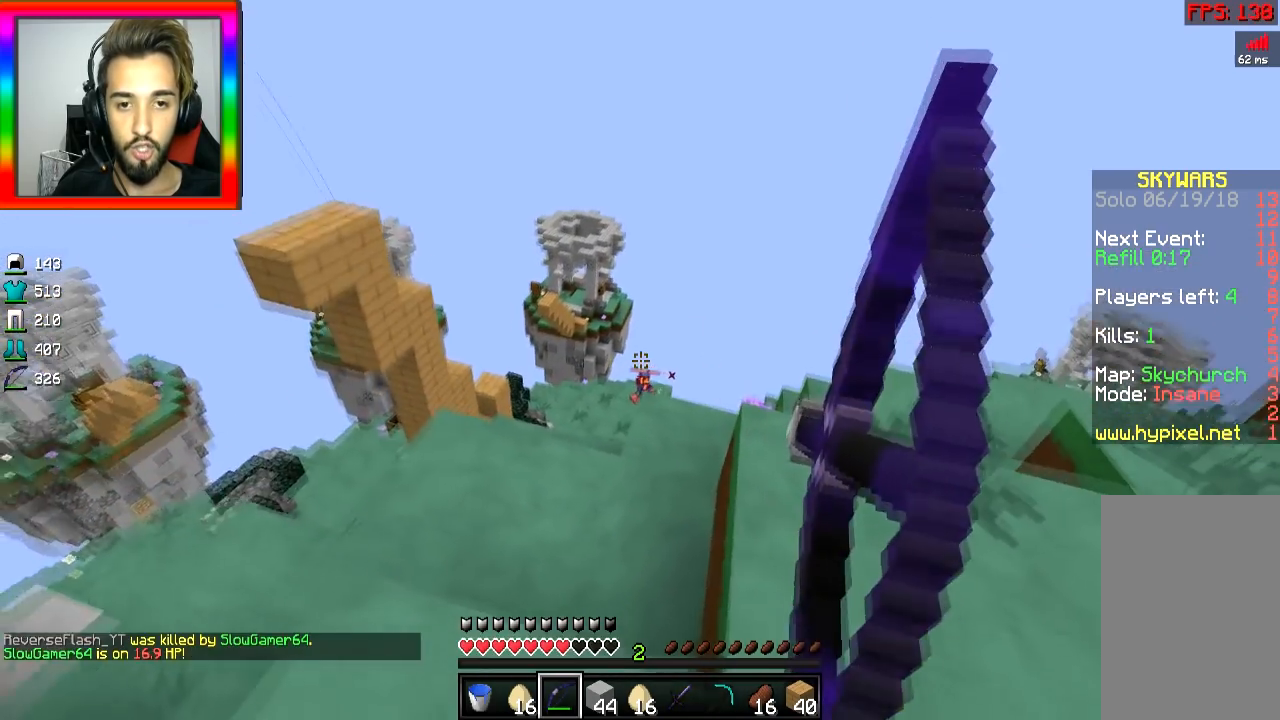
{"keys": ["a", "w"], "mouse": ["left", "right"], "events": [[17, "space", "down"], [217, "mouse_right", "up"], [267, "space", "up"], [301, "mouse_right", "down"]]}
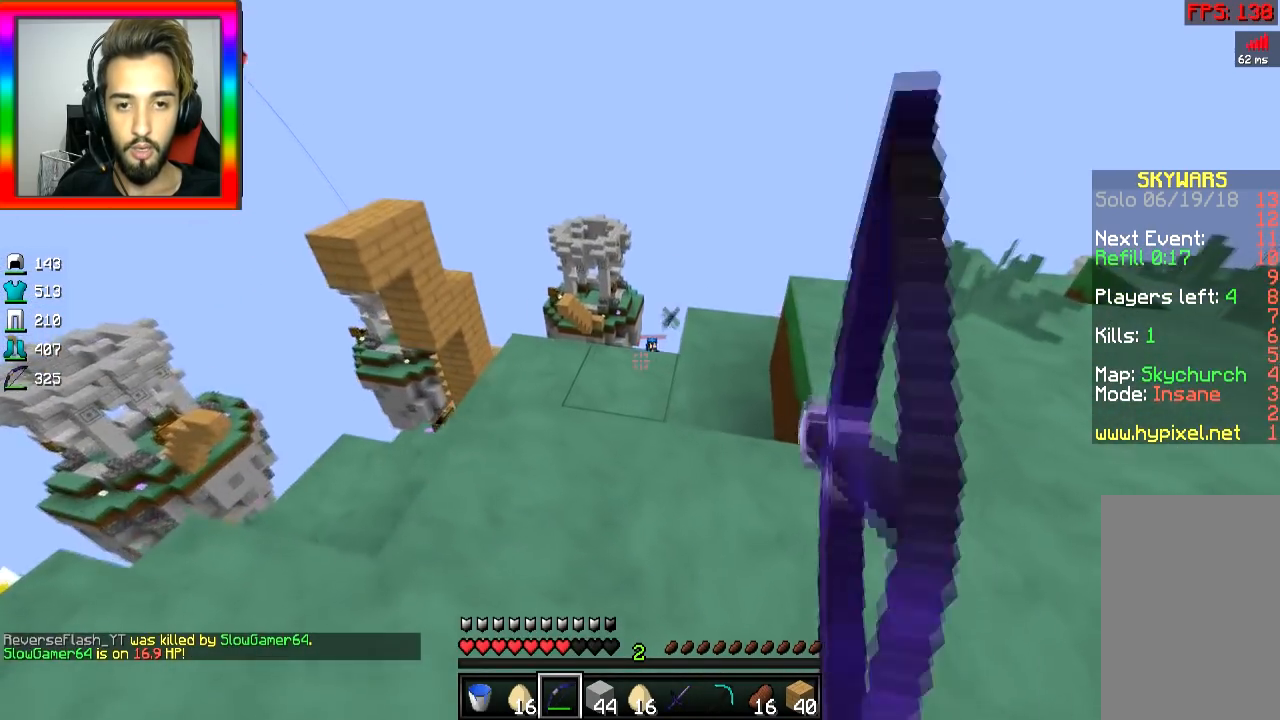
{"keys": ["a", "space", "w"], "mouse": ["left", "right"], "events": [[367, "space", "down"]]}
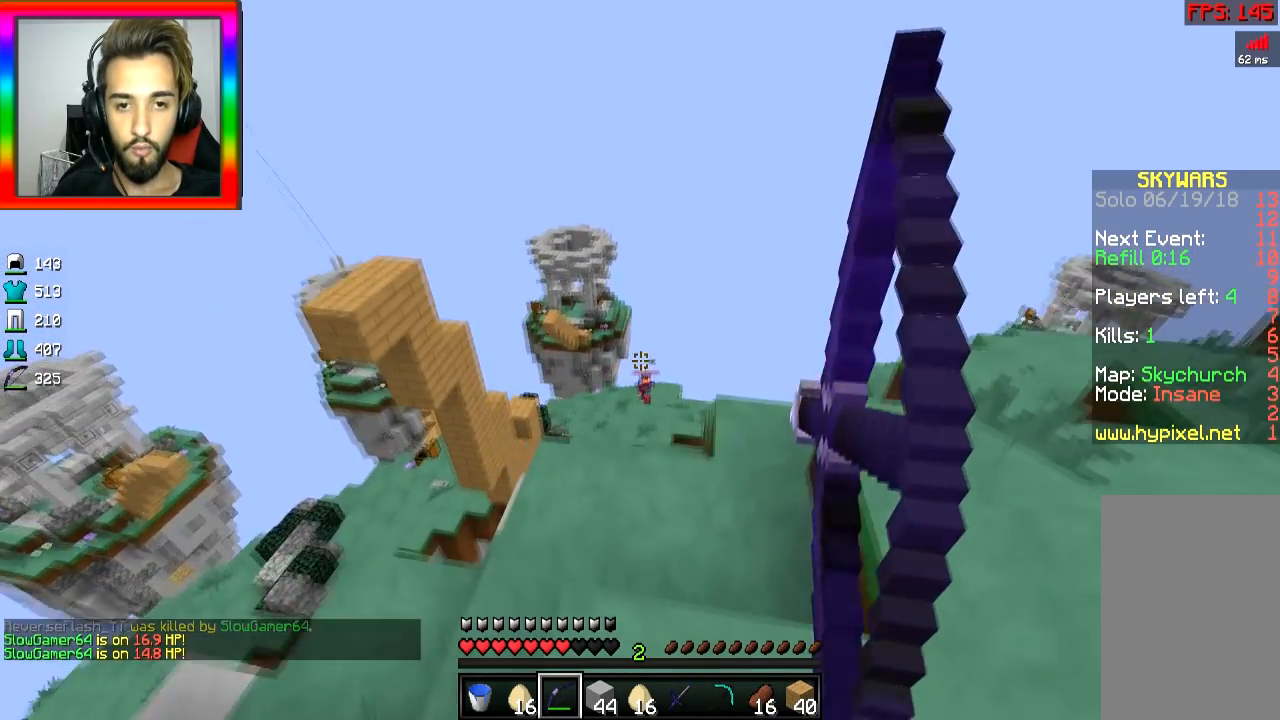
{"keys": ["a", "w"], "mouse": ["left", "right"], "events": [[117, "mouse_right", "up"], [117, "space", "up"], [167, "mouse_right", "down"], [284, "w", "up"], [468, "w", "down"]]}
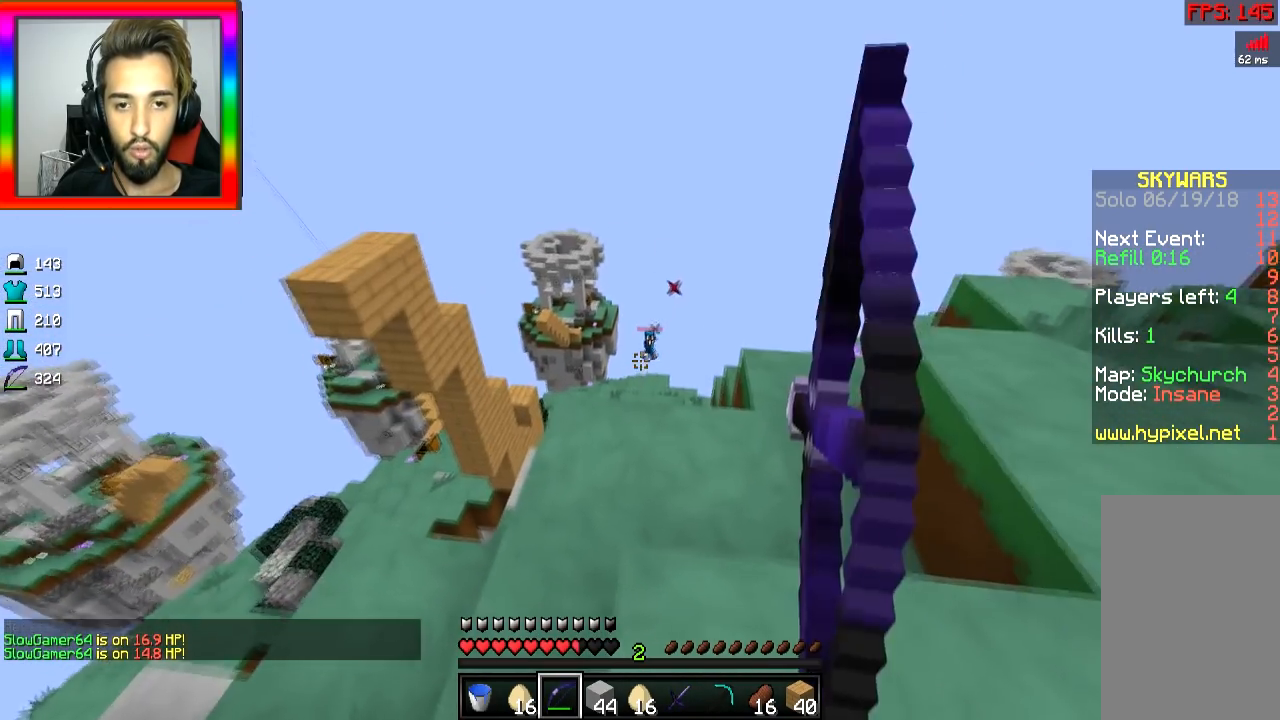
{"keys": ["d", "w"], "mouse": ["left", "right"], "events": [[67, "a", "up"], [67, "d", "down"]]}
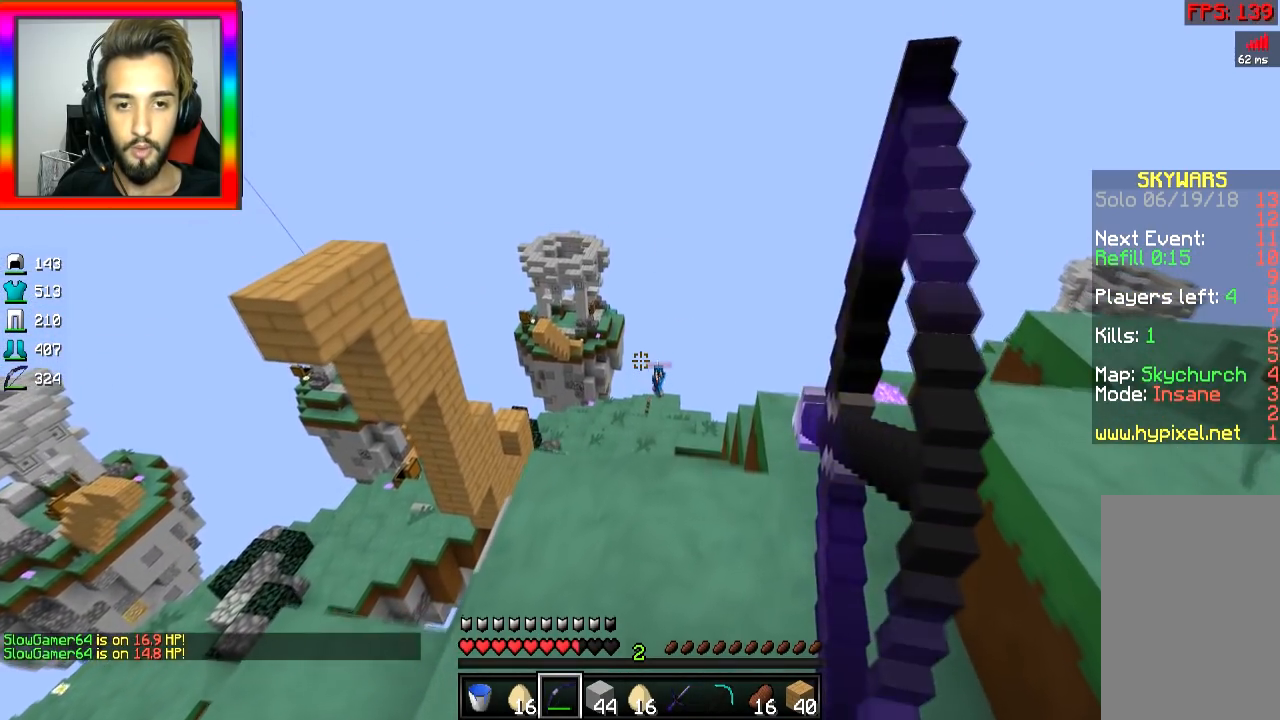
{"keys": ["d"], "mouse": ["left", "right"], "events": [[67, "mouse_right", "up"], [117, "space", "down"], [134, "w", "up"], [167, "mouse_right", "down"], [217, "space", "up"]]}
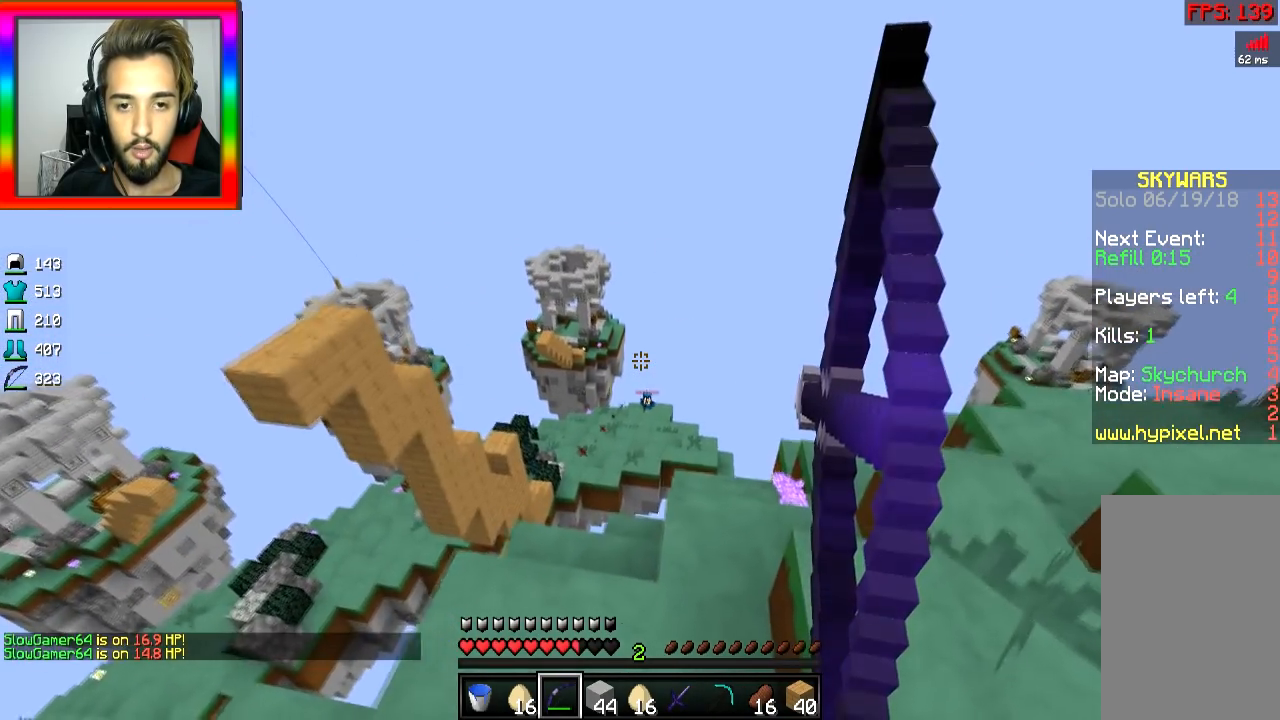
{"keys": ["d", "w"], "mouse": ["left", "right"], "events": [[417, "w", "down"]]}
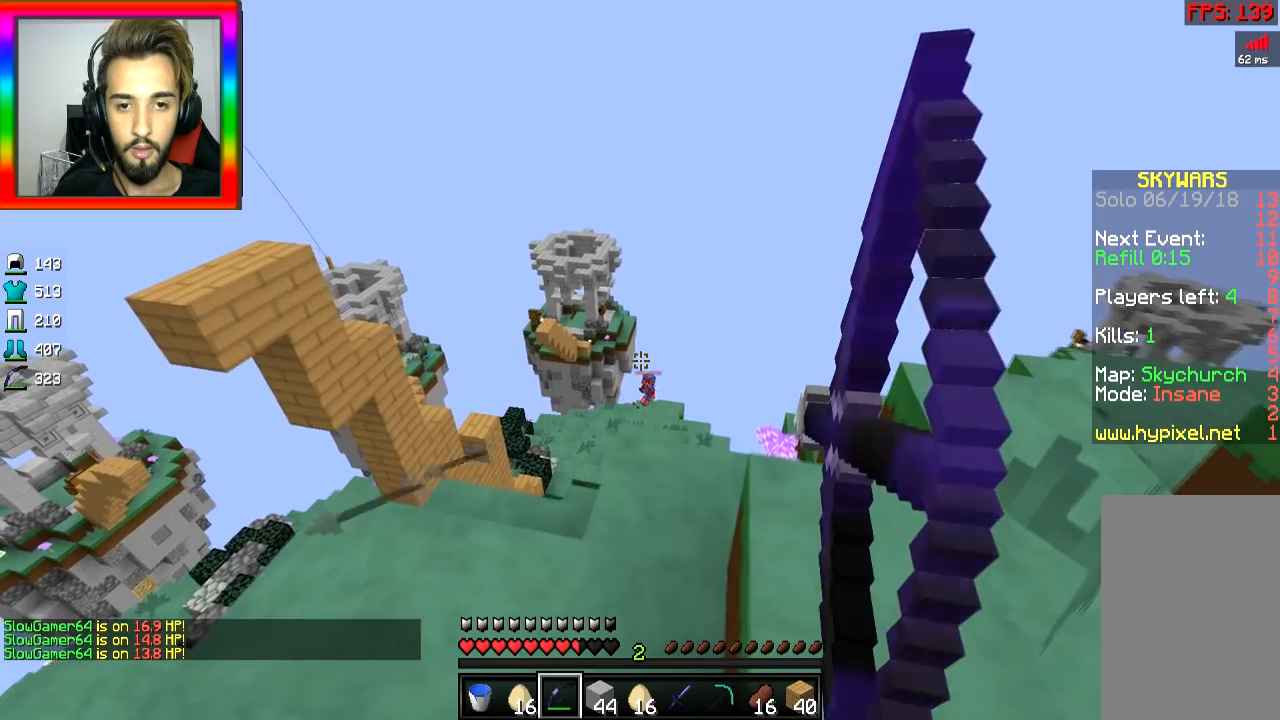
{"keys": ["d"], "mouse": ["left", "right"], "events": [[167, "mouse_right", "up"], [217, "mouse_right", "down"], [217, "space", "down"], [317, "space", "up"], [317, "w", "up"]]}
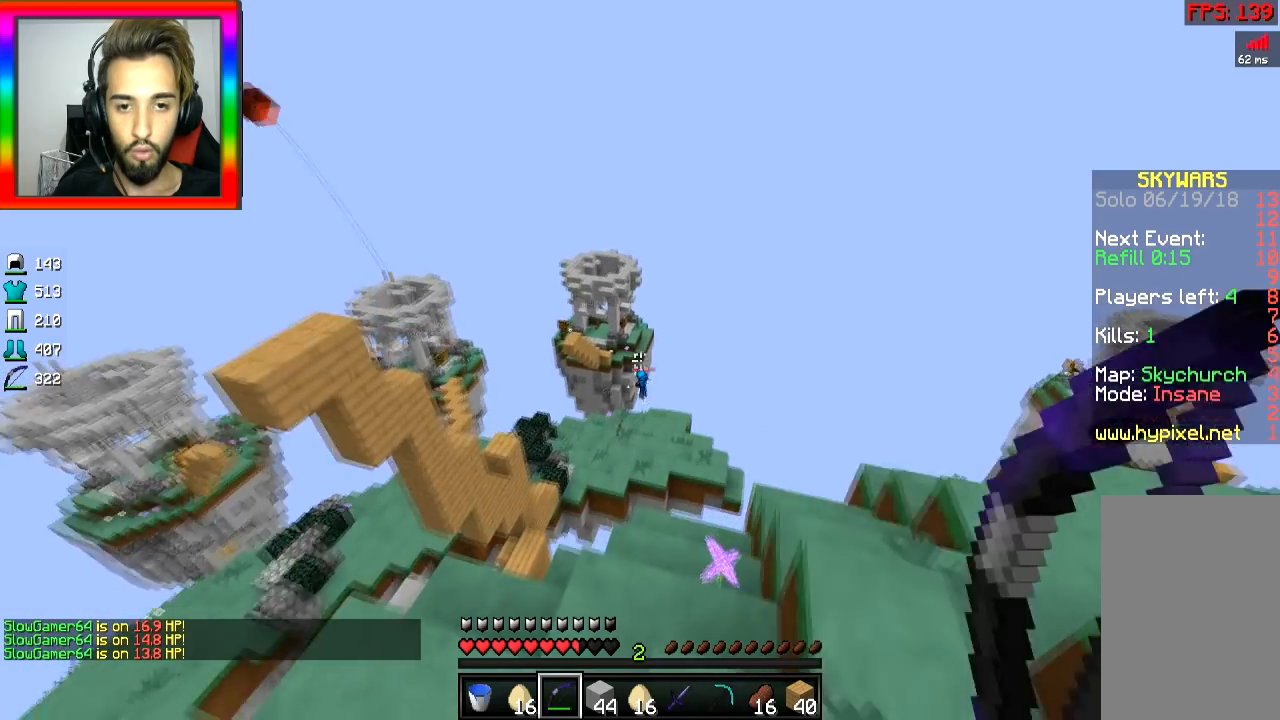
{"keys": ["d"], "mouse": ["left", "right"], "events": [[134, "s", "down"], [334, "s", "up"]]}
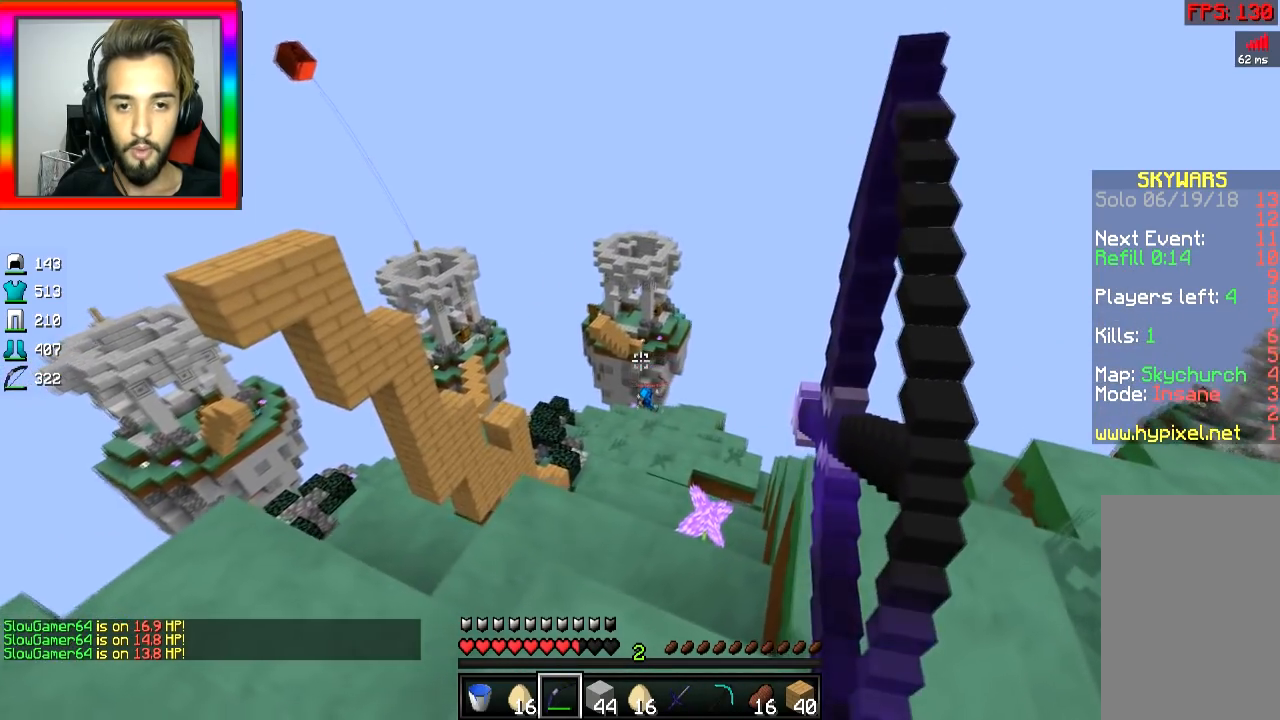
{"keys": ["d"], "mouse": ["left", "right"], "events": [[133, "w", "down"], [383, "space", "down"], [383, "w", "up"], [484, "space", "up"]]}
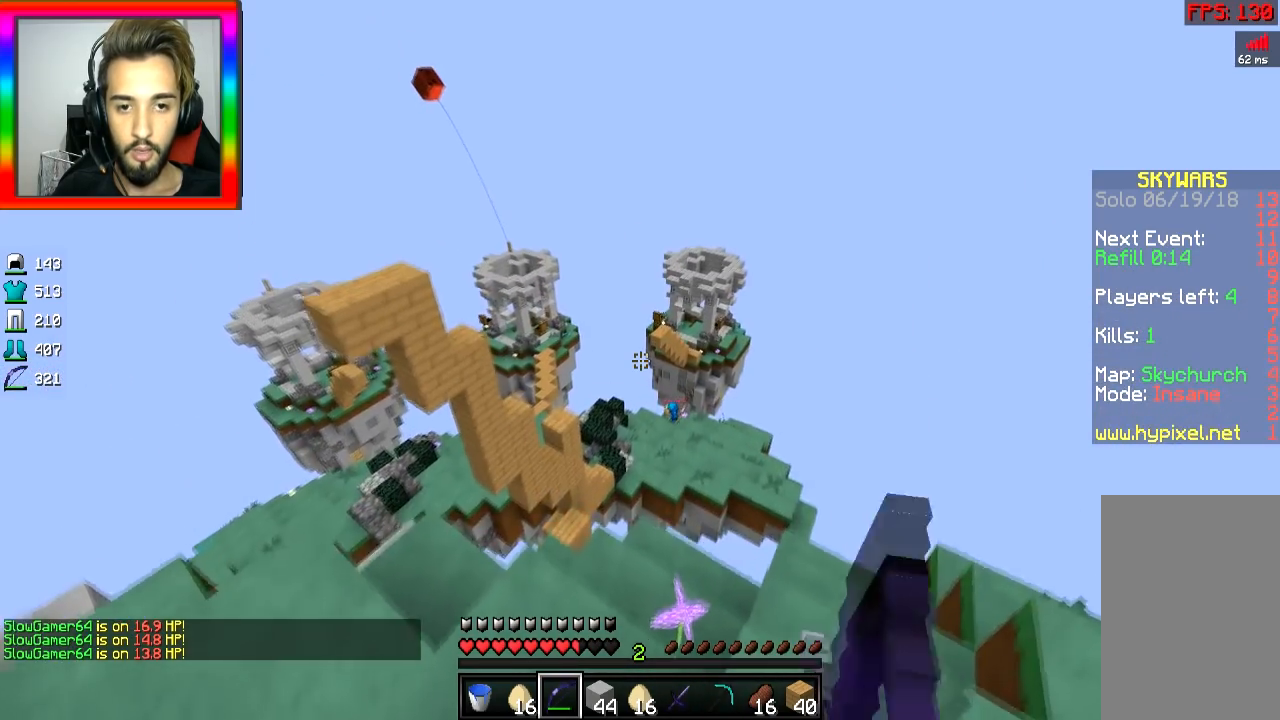
{"keys": ["d", "s"], "mouse": ["left", "right"], "events": [[134, "s", "down"]]}
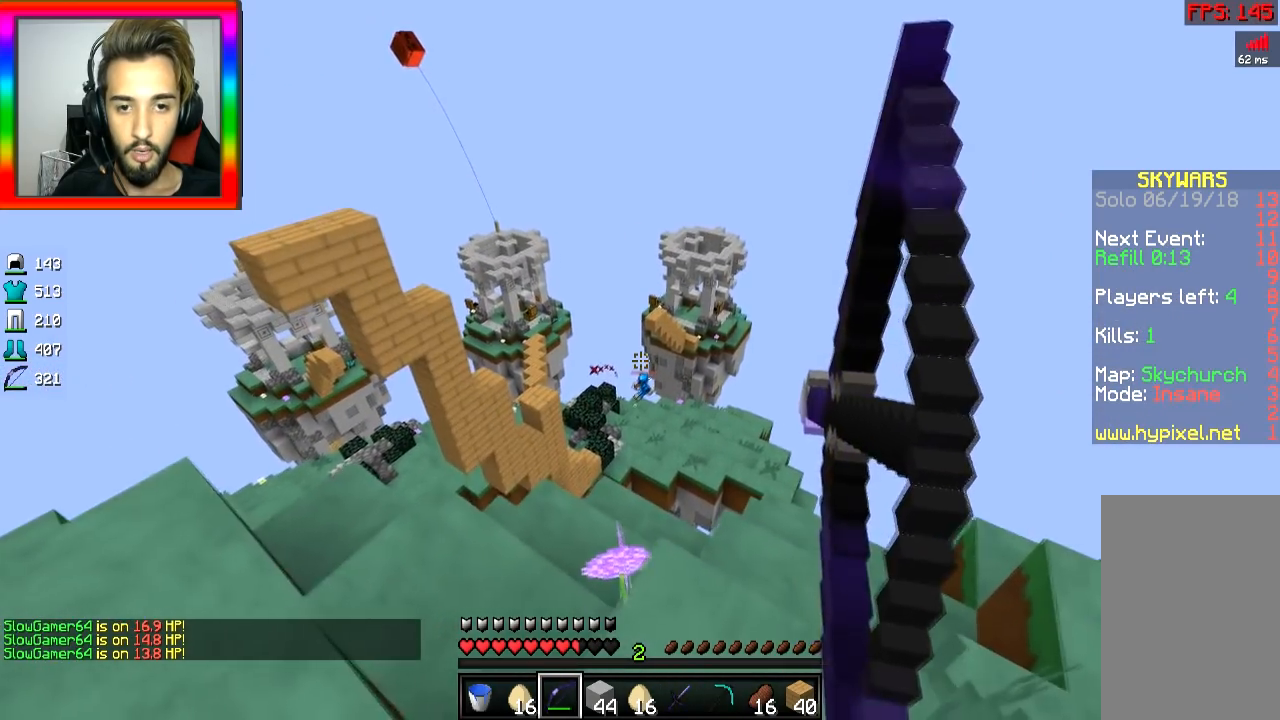
{"keys": ["a"], "mouse": ["left", "right"], "events": [[233, "s", "up"], [283, "a", "down"], [283, "d", "up"]]}
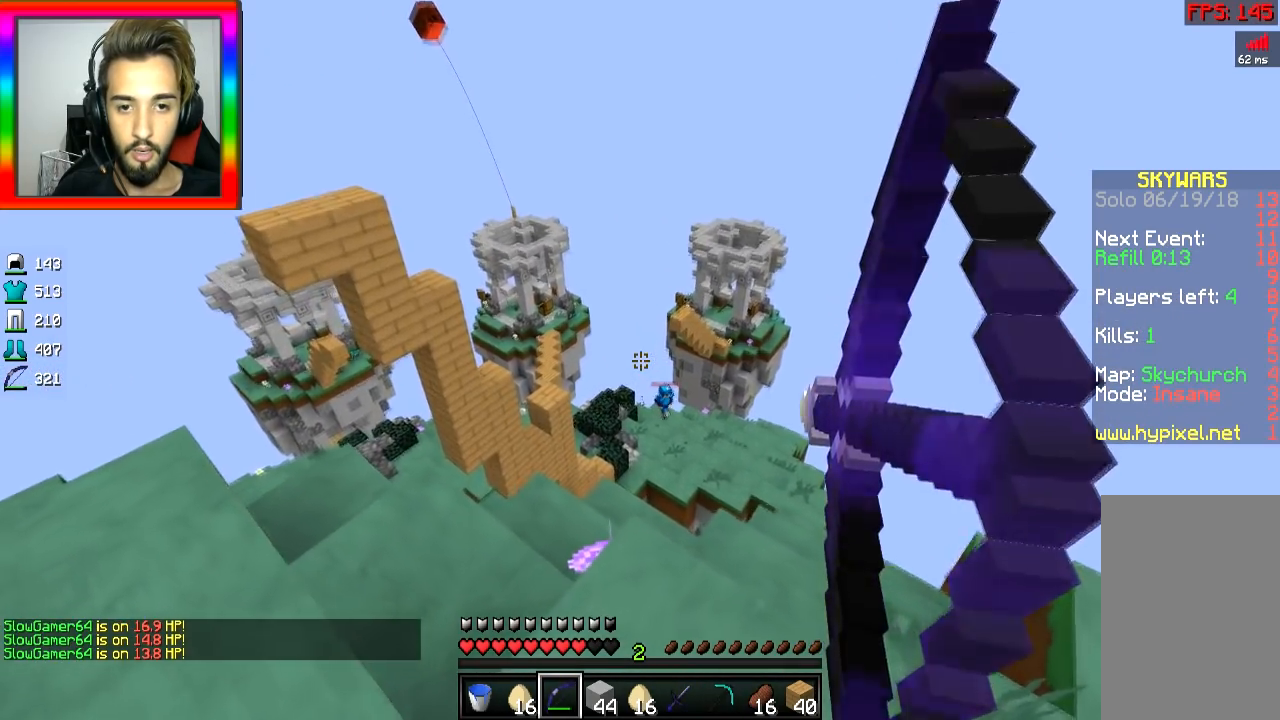
{"keys": ["a"], "mouse": ["left", "right"], "events": [[234, "mouse_right", "up"], [234, "space", "down"], [284, "mouse_right", "down"], [334, "space", "up"]]}
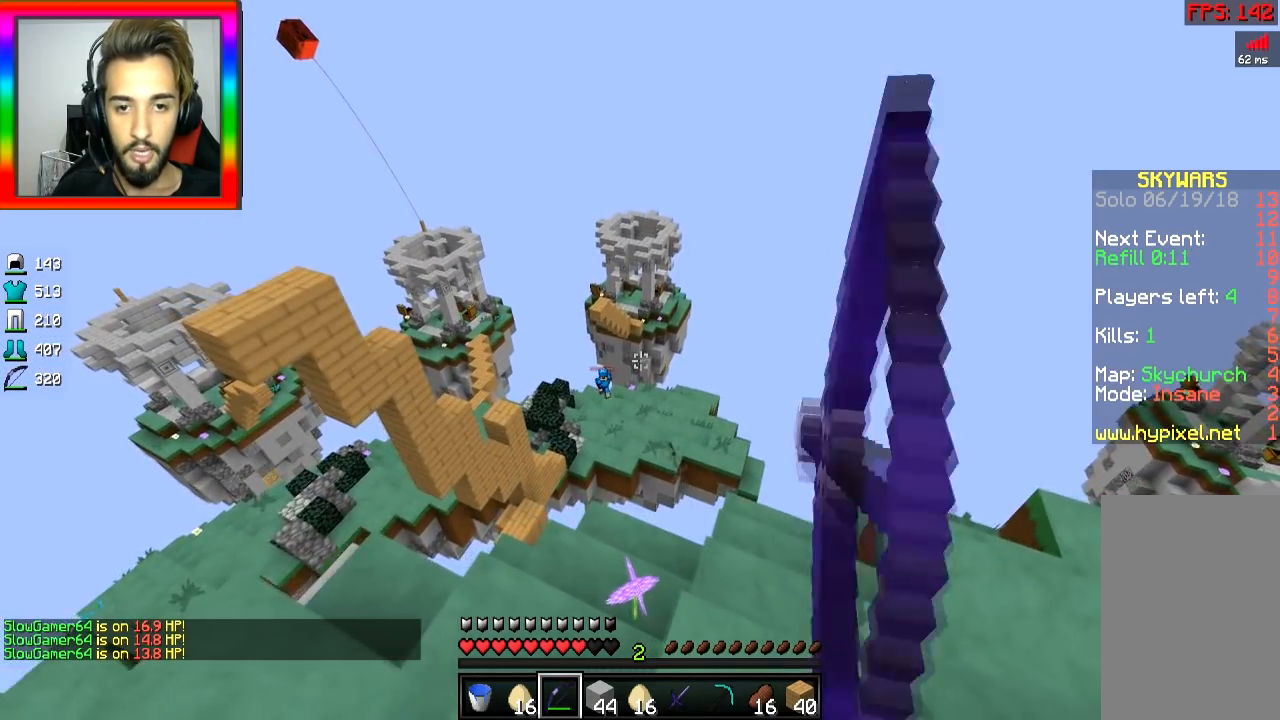
{"keys": ["a"], "mouse": ["left", "right"], "events": []}
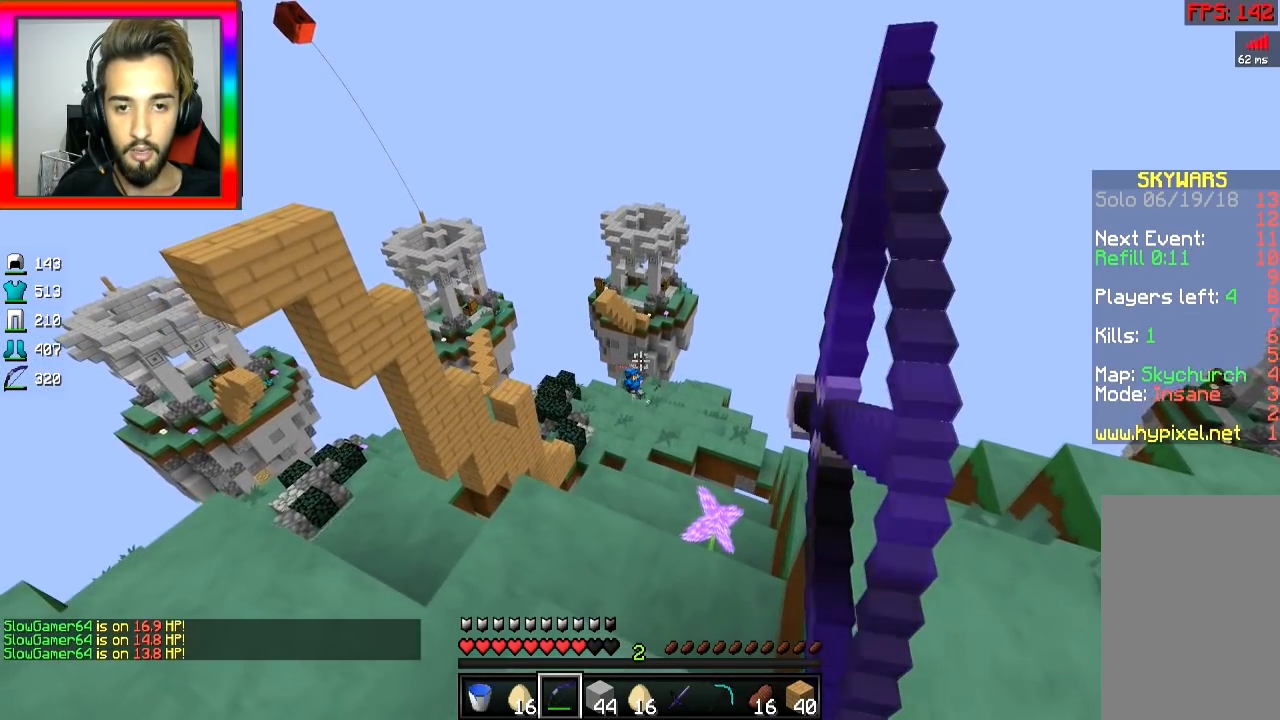
{"keys": ["d"], "mouse": ["left", "right"], "events": [[384, "d", "down"], [417, "a", "up"]]}
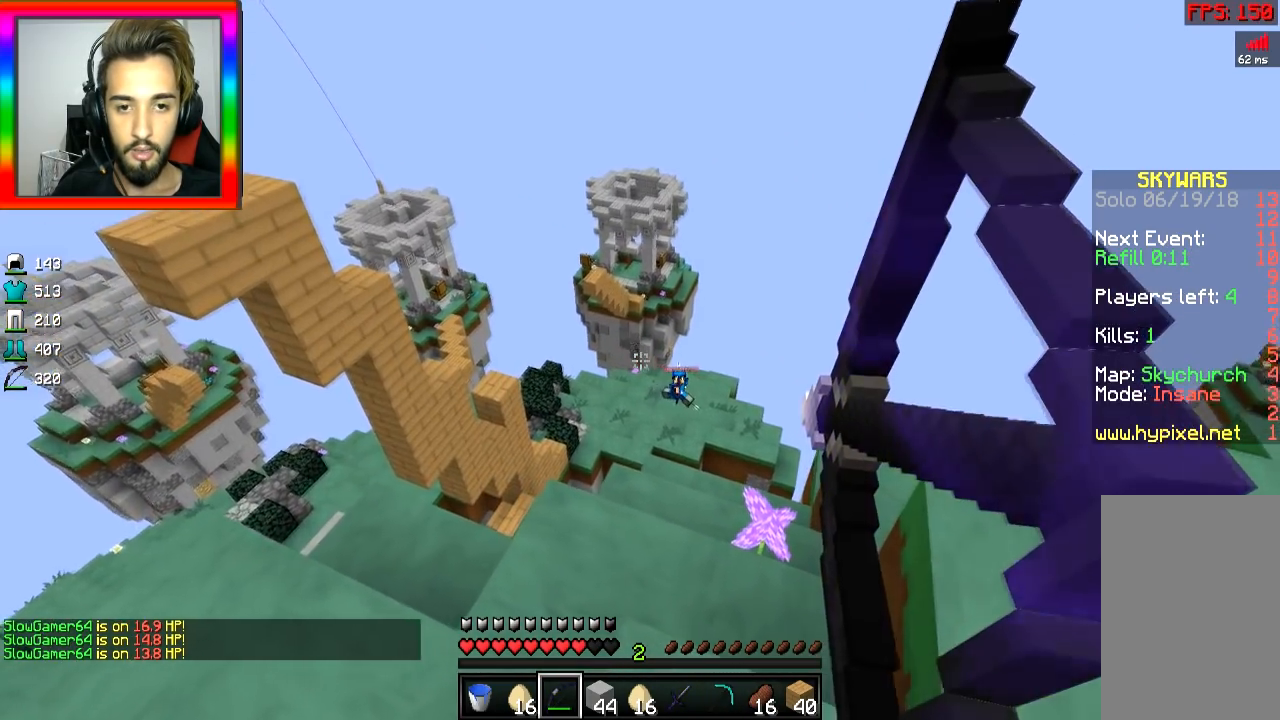
{"keys": ["d"], "mouse": ["left", "right"], "events": [[233, "mouse_right", "up"], [283, "mouse_right", "down"], [283, "space", "down"], [384, "space", "up"]]}
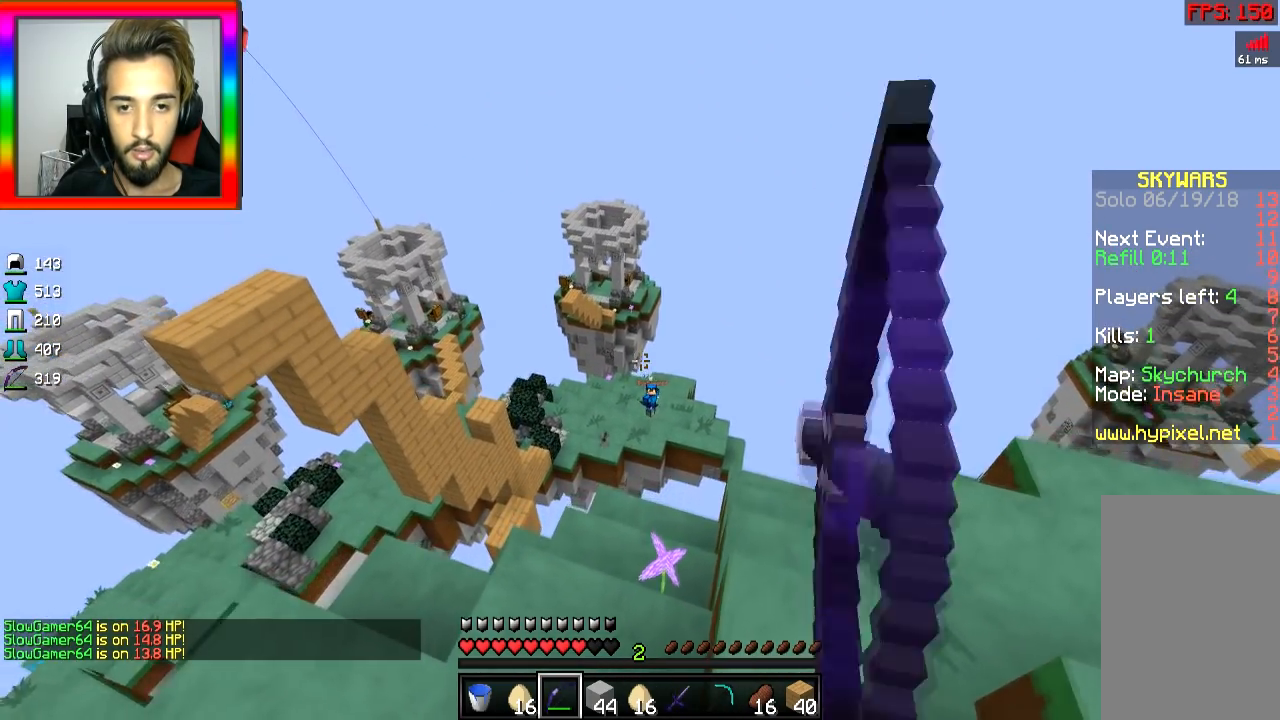
{"keys": ["d", "w"], "mouse": ["left", "right"], "events": [[484, "w", "down"]]}
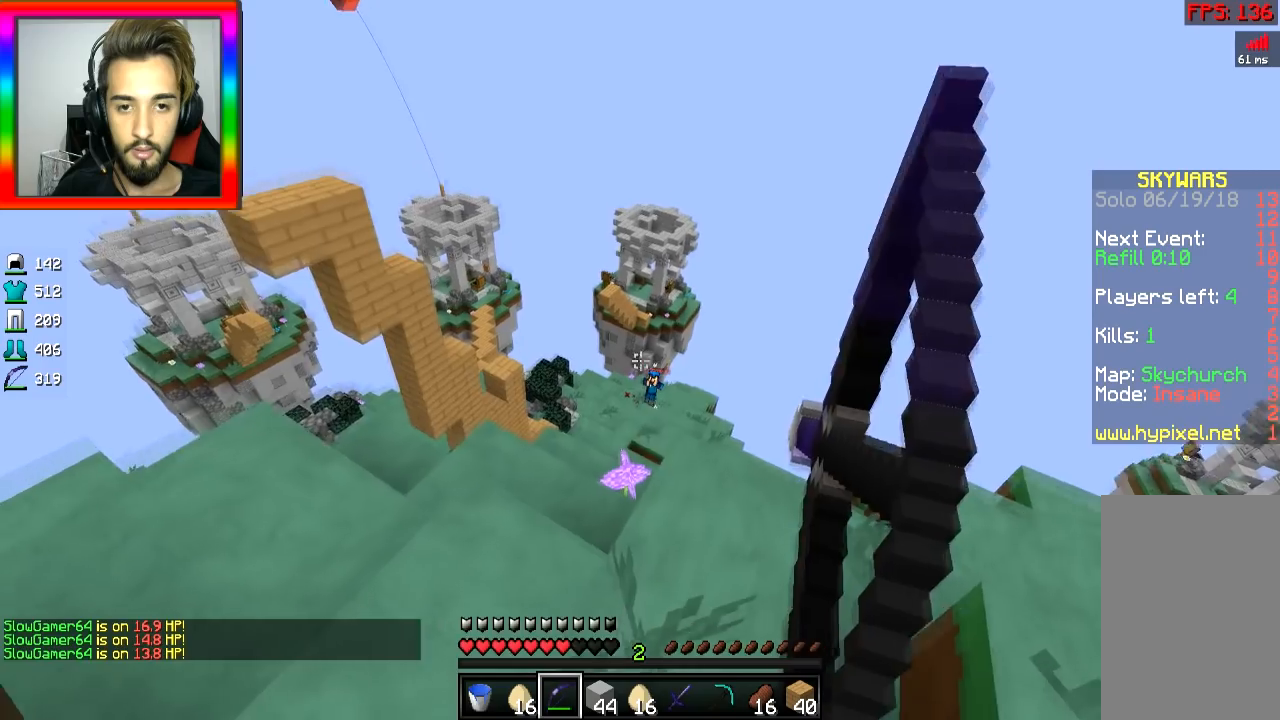
{"keys": ["d", "w"], "mouse": ["left", "right"], "events": [[233, "mouse_left", "up"], [233, "mouse_right", "up"], [333, "space", "down"], [367, "mouse_left", "down"], [367, "mouse_right", "down"], [434, "space", "up"]]}